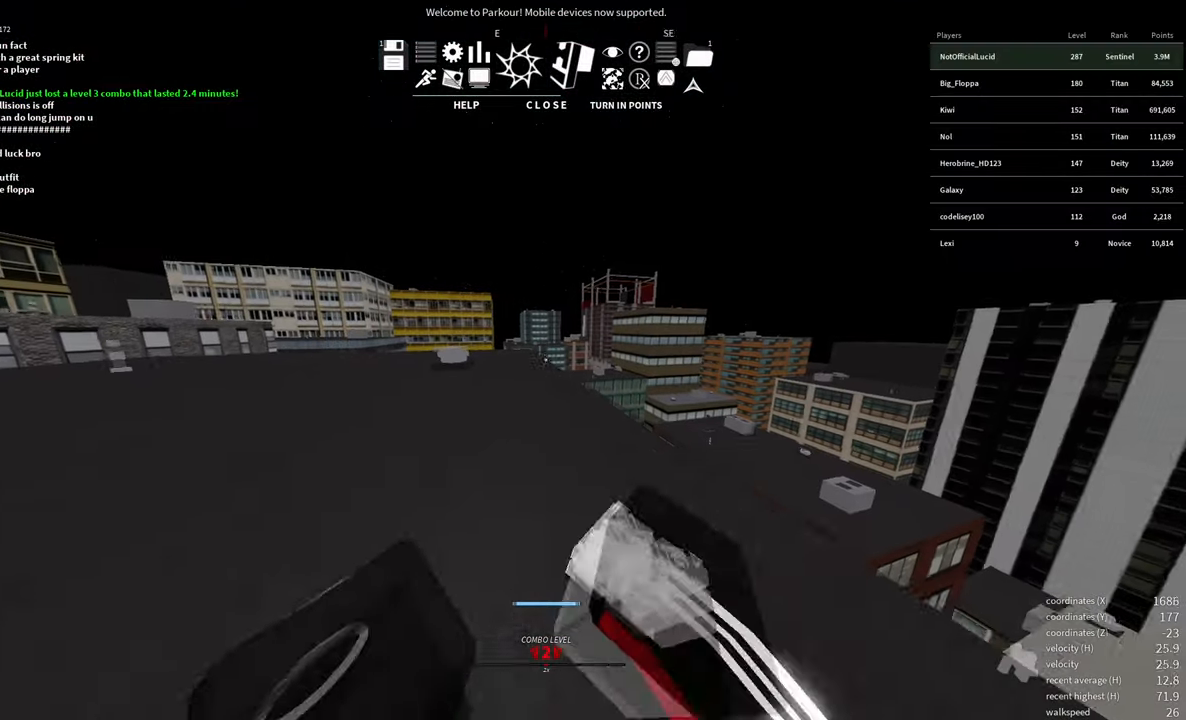
Gameplay with keyboard and mouse; each line is a JSON object with the keys and mouse buttons held at the frame after it. "events" lists presses ("down") and releases ("up") of "a", "d", "e", "f", "s", "shift", "space", "w" and "mouse_wheel" between this image and that frame as [ms after this image, input, new state], when the widget could be followed in between. "mouse_wheel" = the "wheel" button of the "mouse" list. No other keys are recorded. "wheel" means that the mouse wheel is clicked or scrolled. Mouse movement is not recorded.
{"keys": ["d", "w"], "mouse": [], "events": [[33, "d", "down"], [33, "mouse_wheel", "up"], [133, "shift", "up"], [283, "d", "up"], [450, "d", "down"]]}
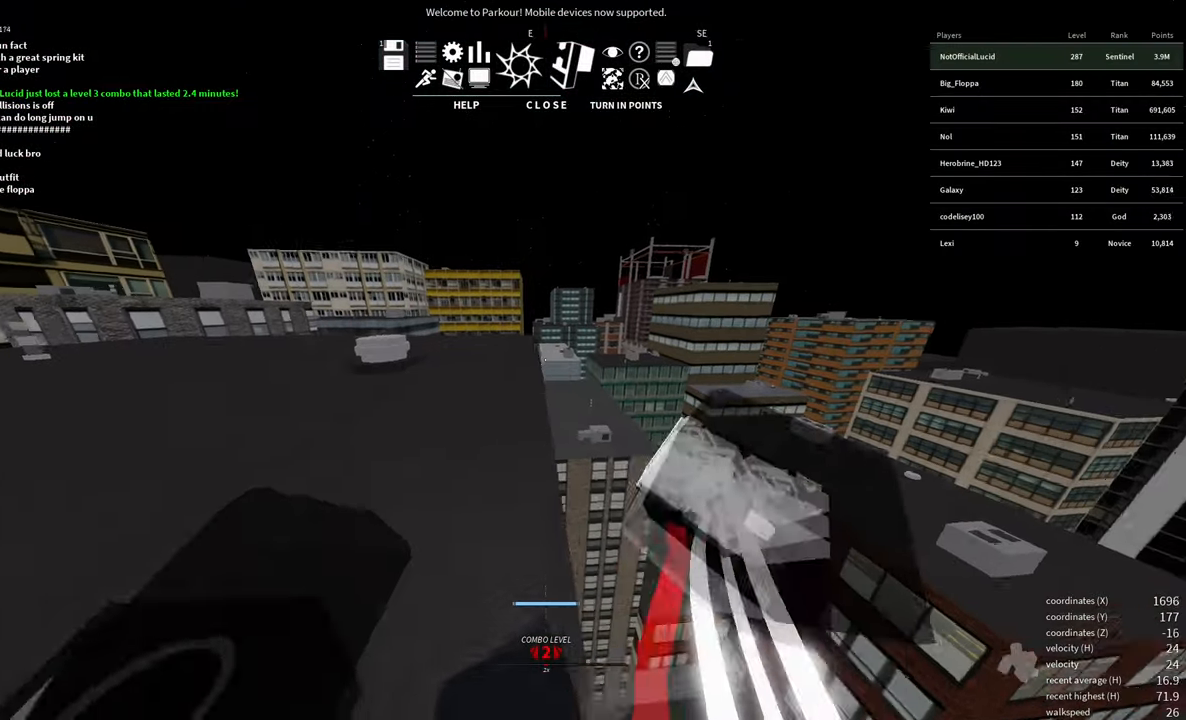
{"keys": ["space", "w"], "mouse": [], "events": [[16, "d", "up"], [250, "e", "down"], [350, "e", "up"], [483, "space", "down"]]}
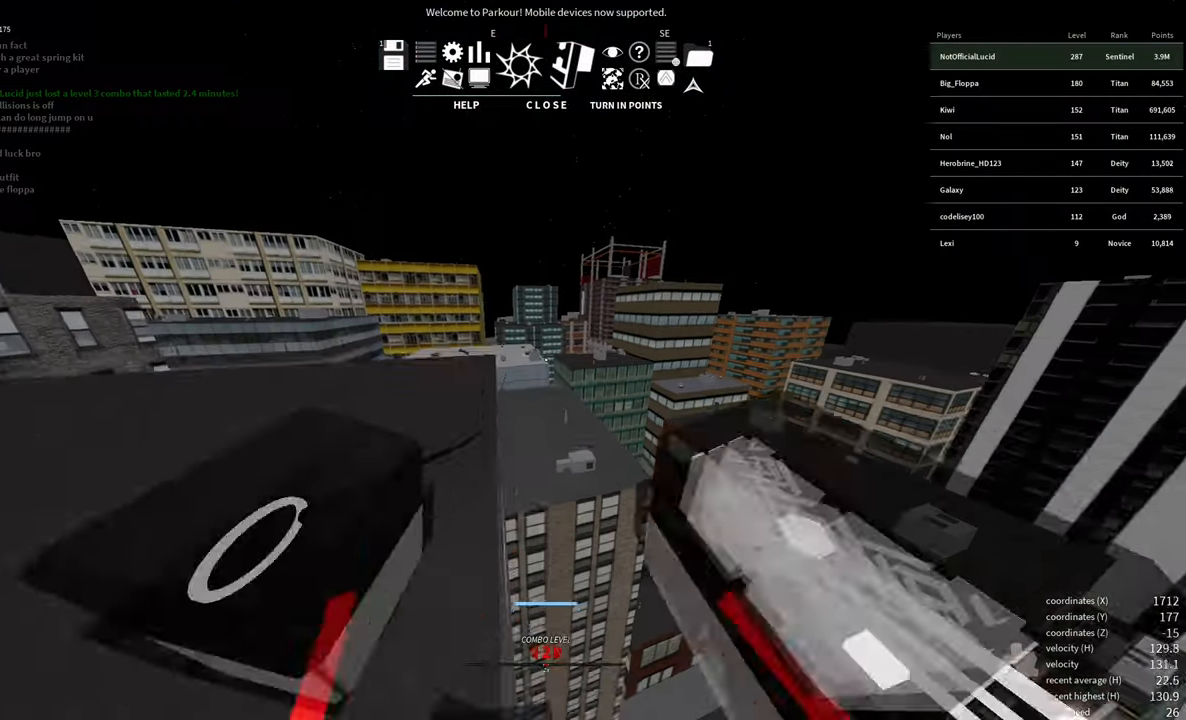
{"keys": ["w"], "mouse": [], "events": [[50, "space", "up"]]}
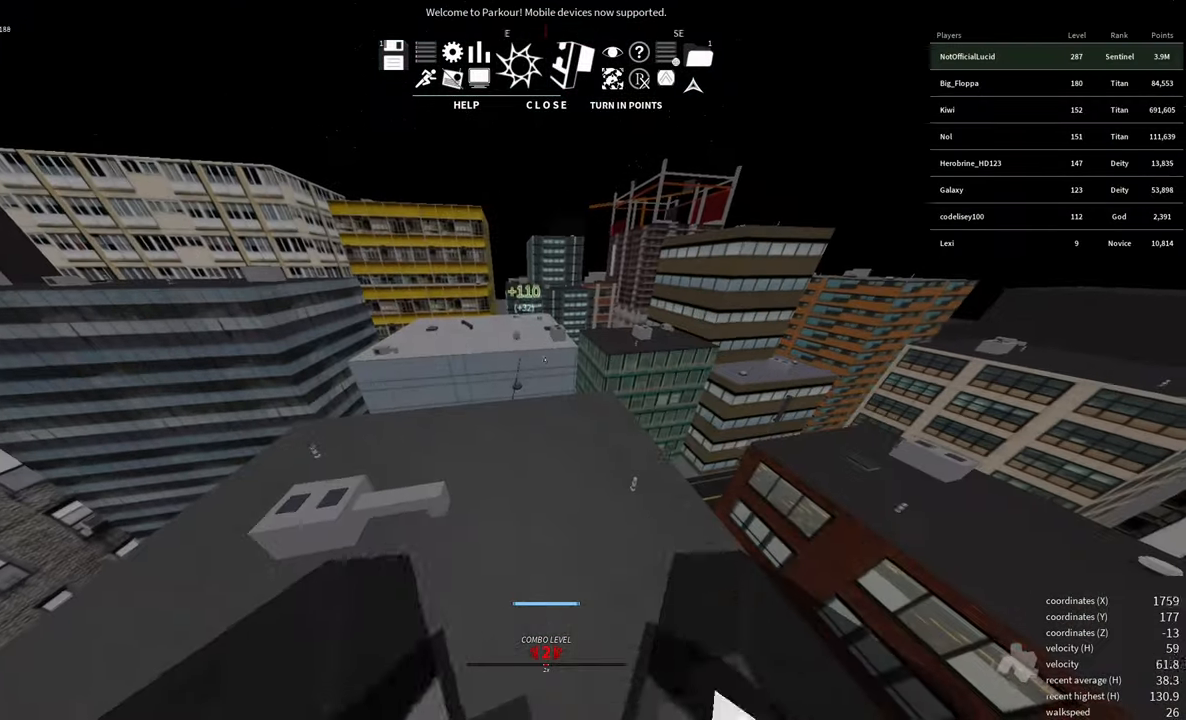
{"keys": ["w"], "mouse": [], "events": []}
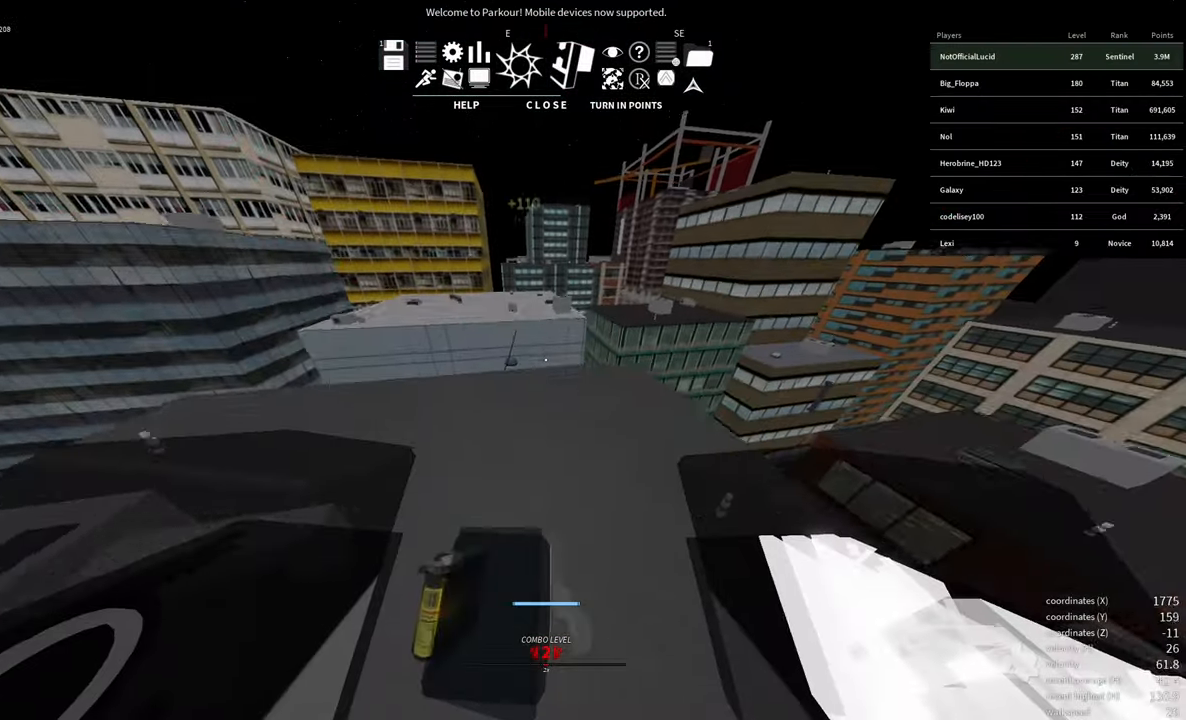
{"keys": ["shift", "w"], "mouse": [], "events": [[283, "shift", "down"]]}
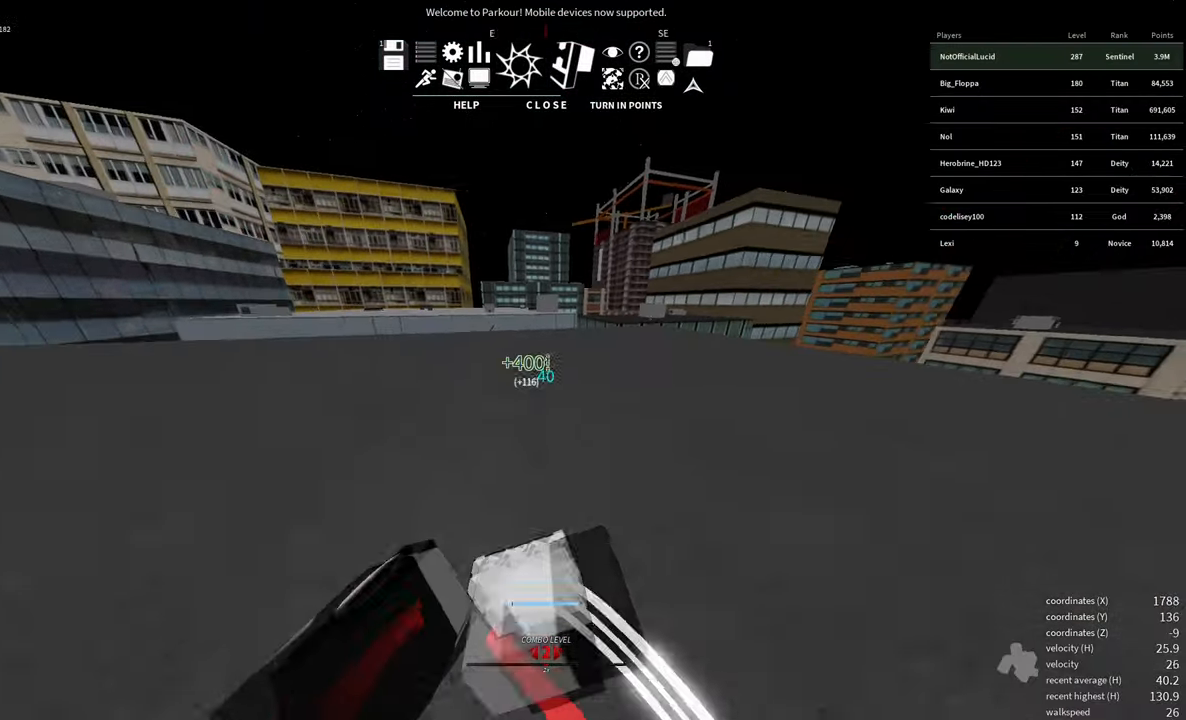
{"keys": ["shift", "w"], "mouse": [], "events": [[16, "shift", "up"], [233, "shift", "down"]]}
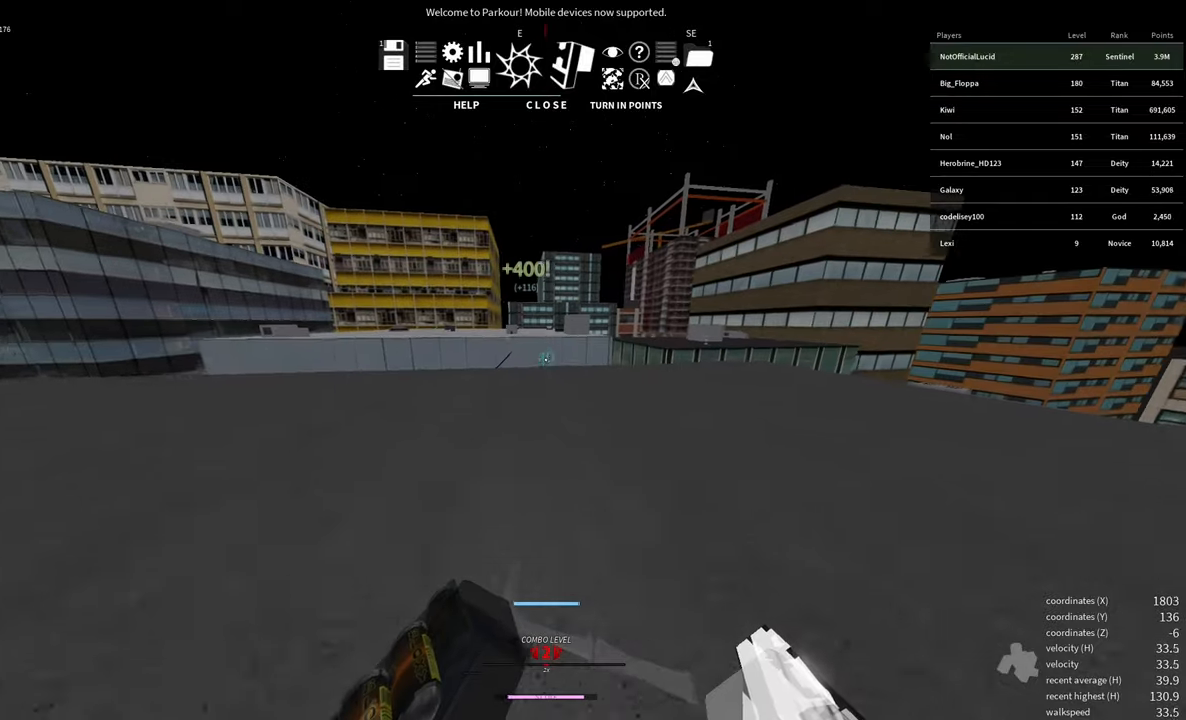
{"keys": ["w"], "mouse": [], "events": [[100, "mouse_wheel", "down"], [250, "mouse_wheel", "up"], [367, "shift", "up"]]}
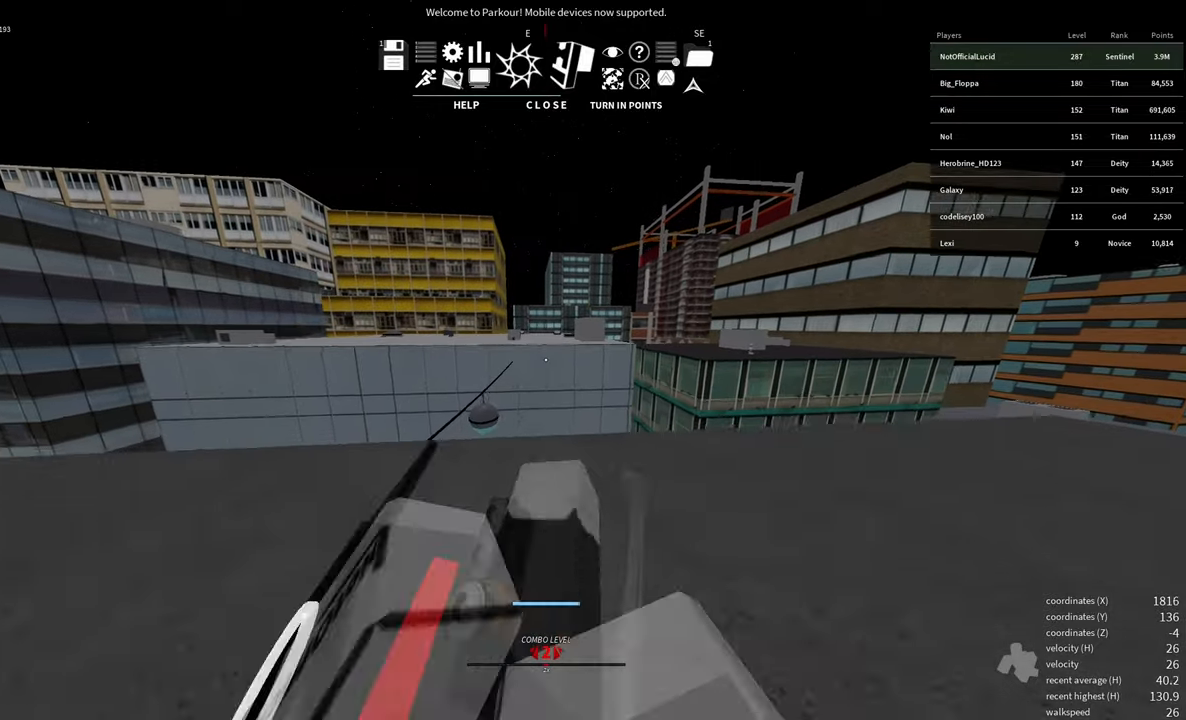
{"keys": ["w"], "mouse": [], "events": [[100, "e", "down"], [183, "e", "up"], [350, "space", "down"], [417, "space", "up"]]}
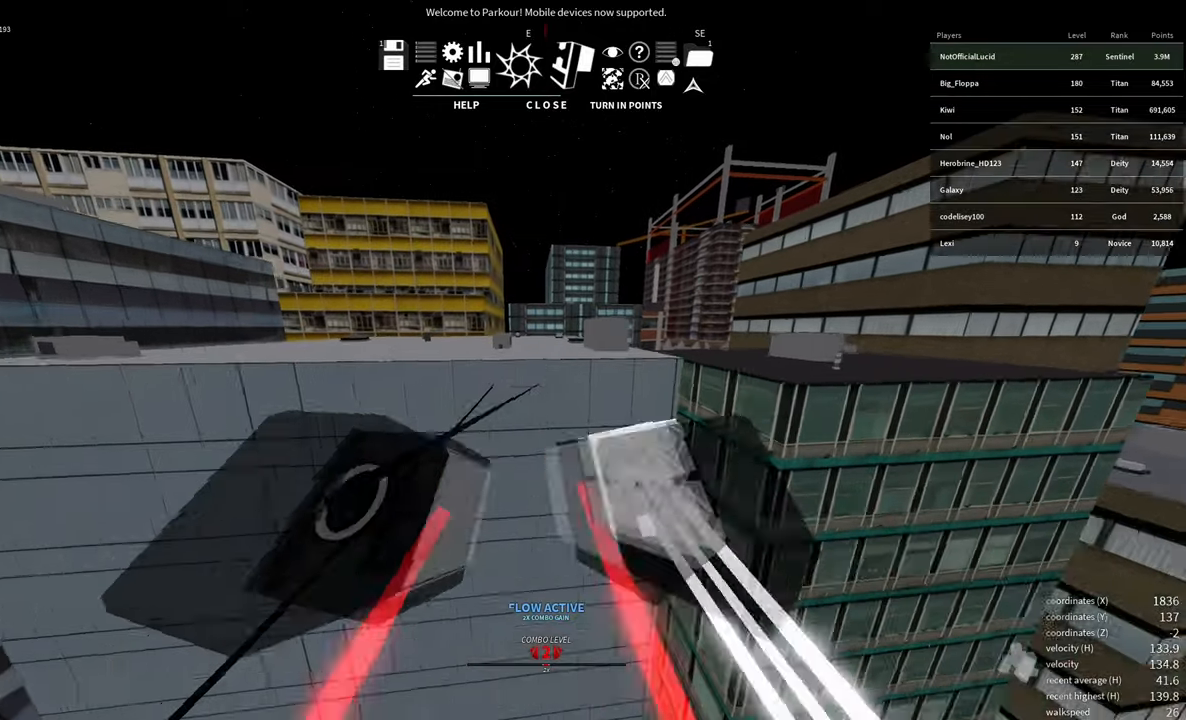
{"keys": ["shift", "w"], "mouse": [], "events": [[483, "shift", "down"]]}
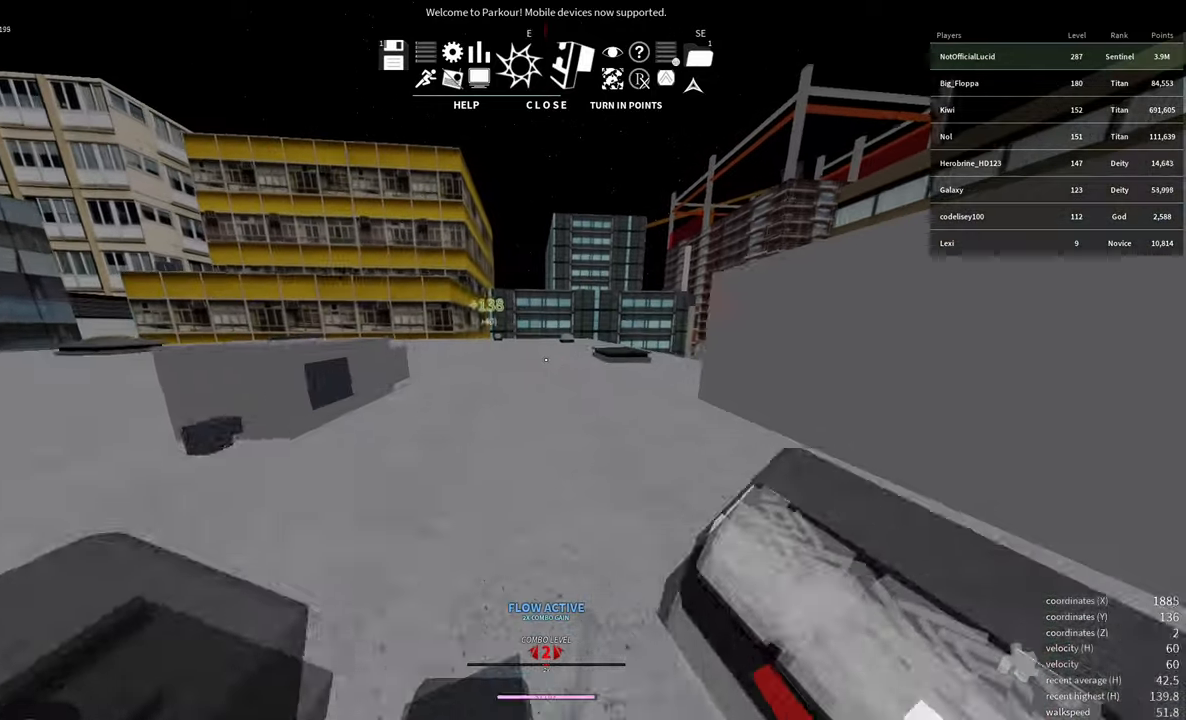
{"keys": ["shift", "w"], "mouse": [], "events": []}
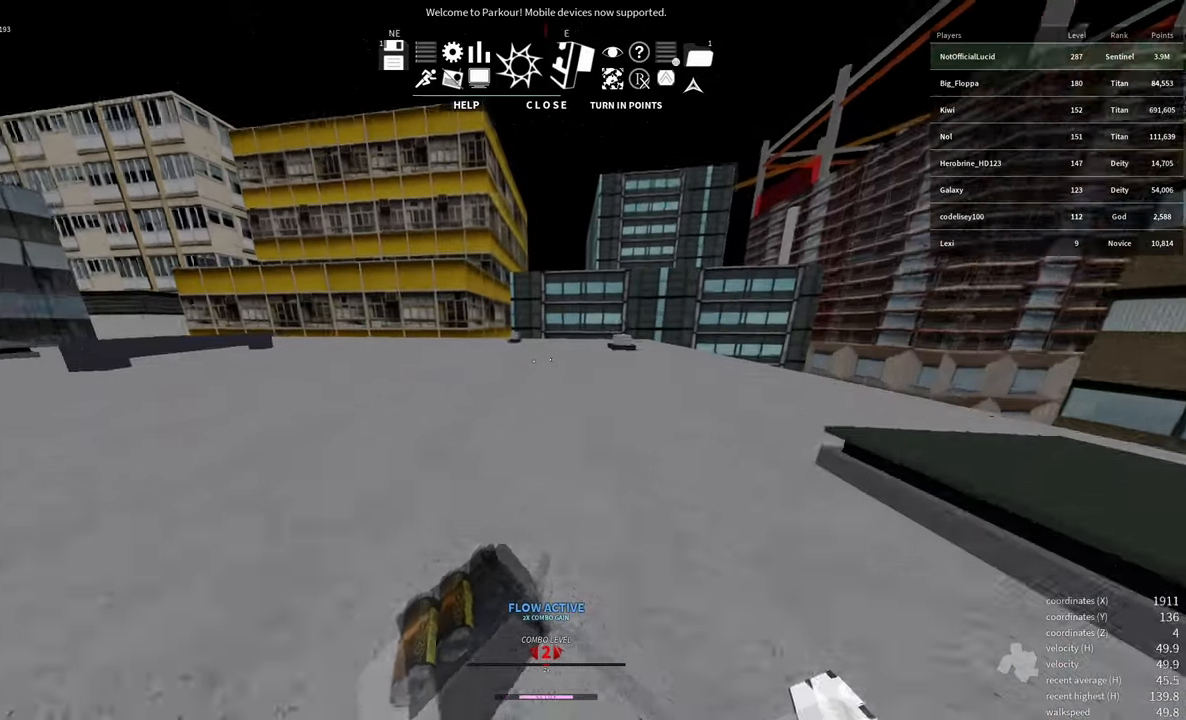
{"keys": ["shift", "w"], "mouse": ["wheel"], "events": [[317, "mouse_wheel", "down"]]}
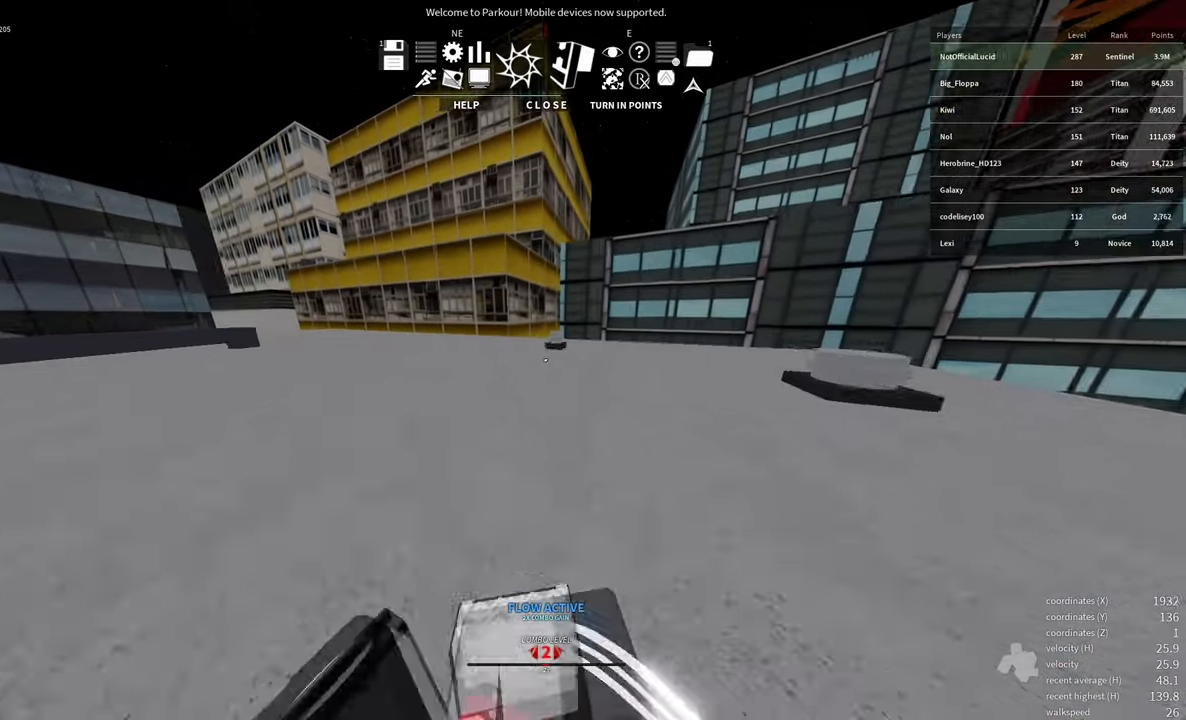
{"keys": ["a", "w"], "mouse": [], "events": [[17, "mouse_wheel", "up"], [150, "shift", "up"], [467, "a", "down"]]}
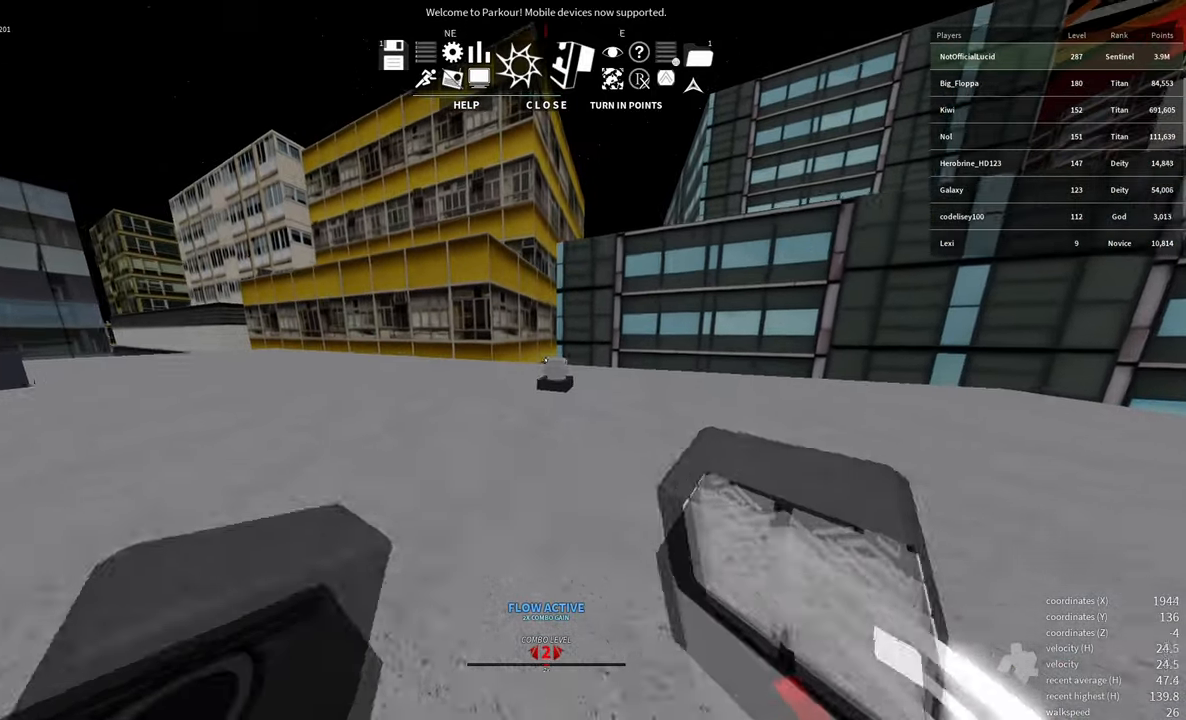
{"keys": ["a", "w"], "mouse": [], "events": []}
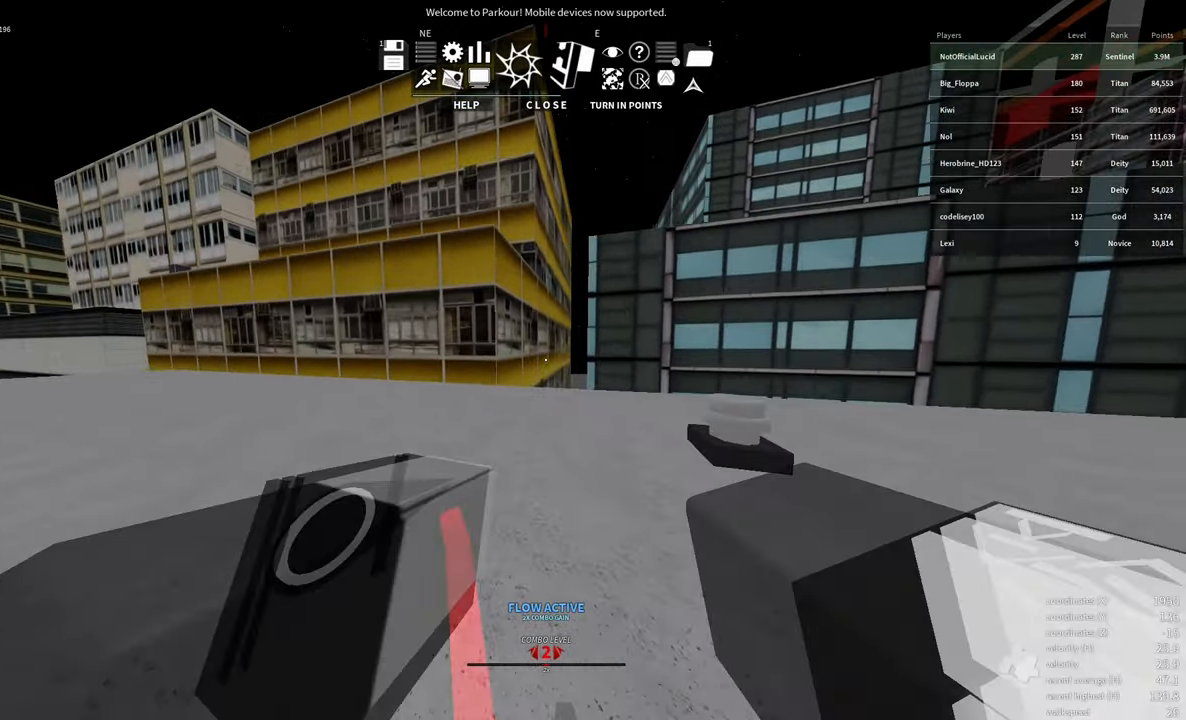
{"keys": ["w"], "mouse": [], "events": [[50, "f", "down"], [200, "f", "up"], [350, "a", "up"]]}
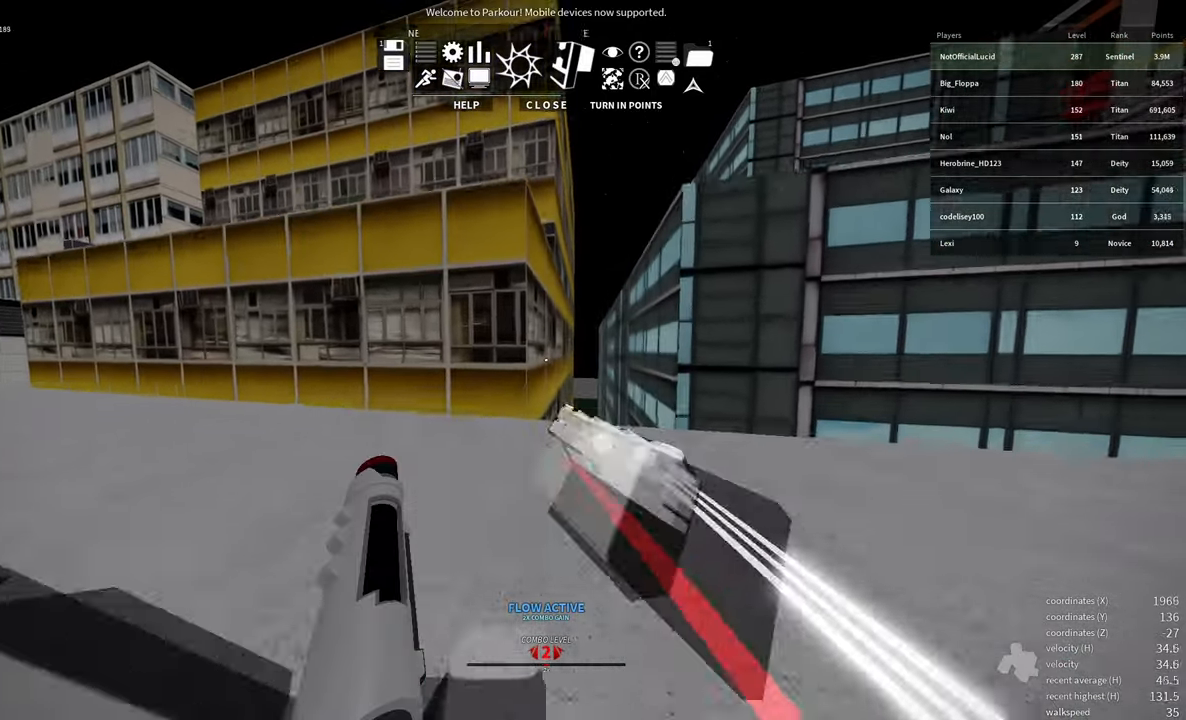
{"keys": ["w"], "mouse": [], "events": [[150, "e", "down"], [250, "e", "up"], [383, "space", "down"], [483, "space", "up"]]}
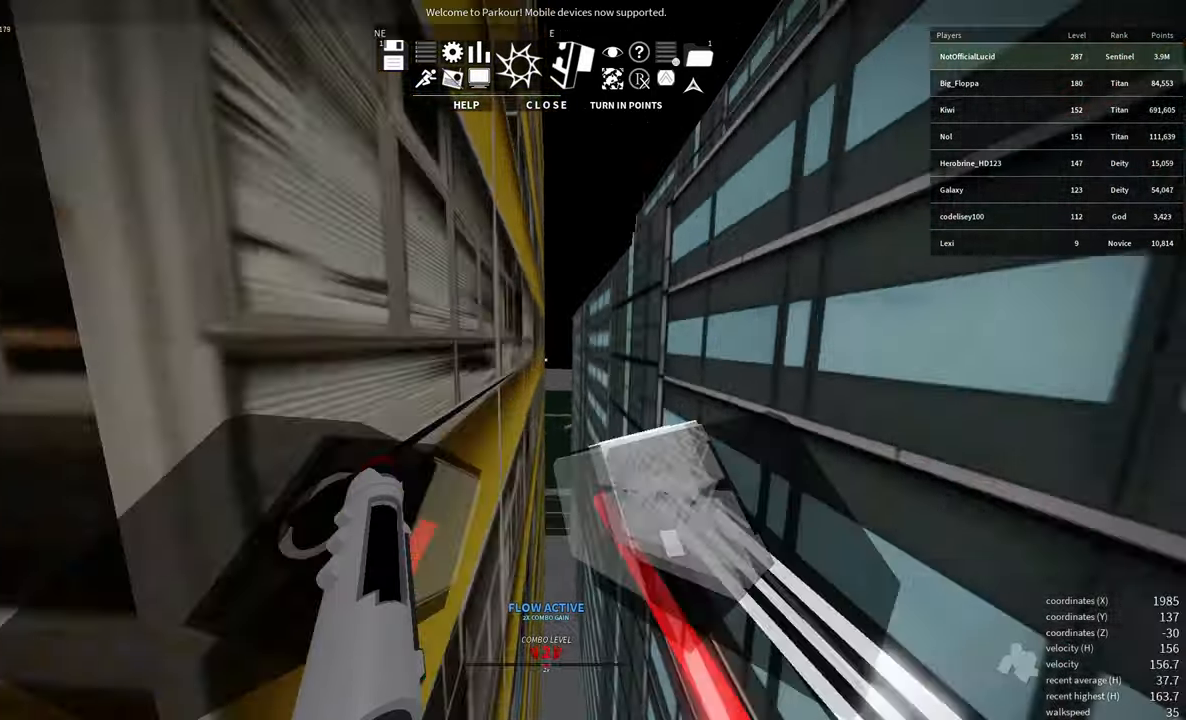
{"keys": ["w"], "mouse": [], "events": [[100, "space", "down"], [167, "space", "up"], [334, "space", "down"], [400, "space", "up"]]}
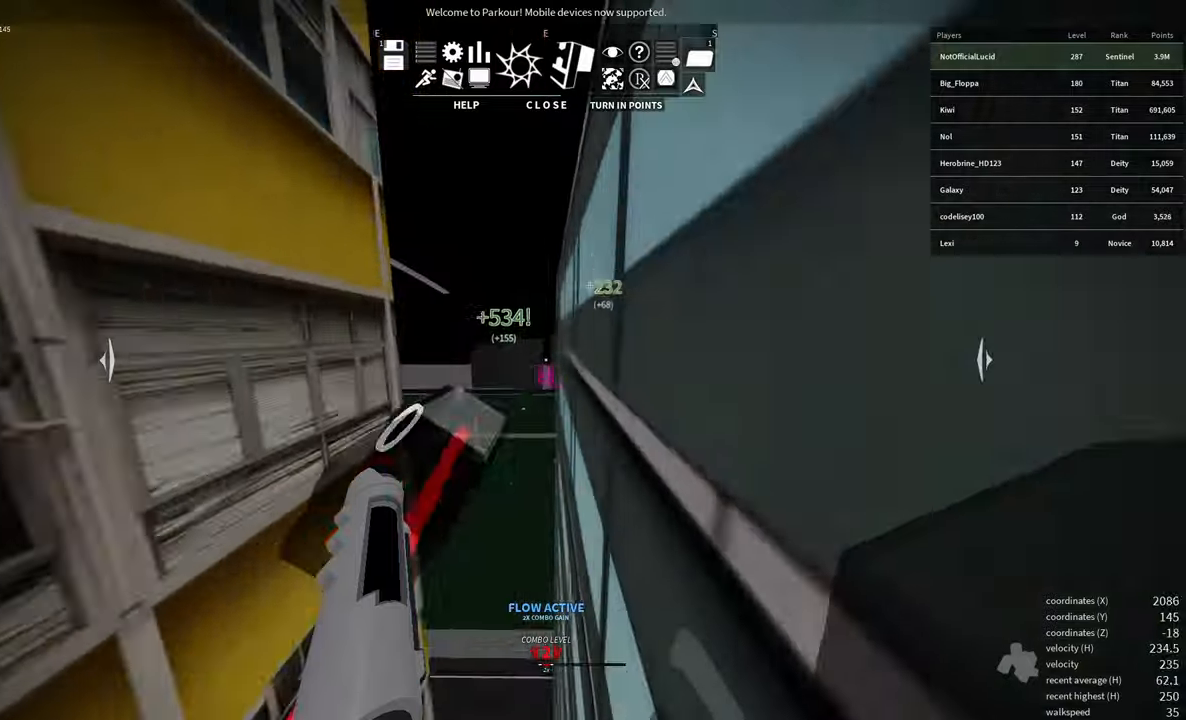
{"keys": ["f", "w"], "mouse": [], "events": [[50, "space", "down"], [134, "space", "up"], [484, "f", "down"]]}
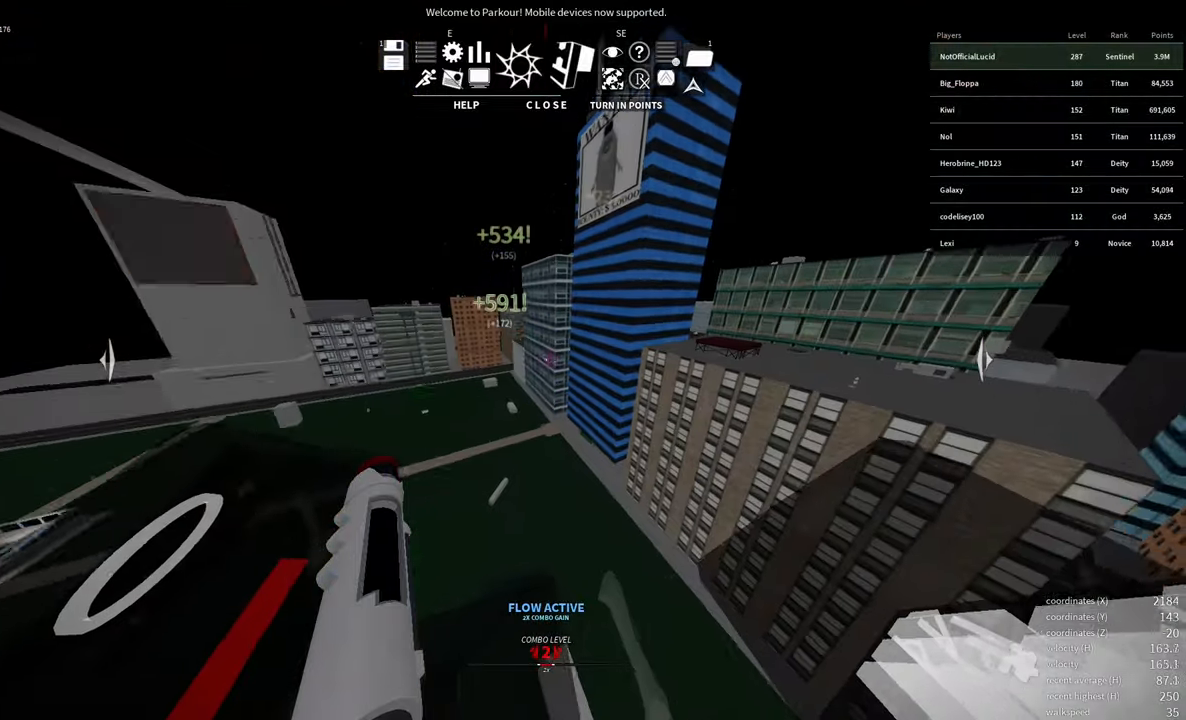
{"keys": ["w"], "mouse": [], "events": [[134, "f", "up"], [217, "space", "down"], [284, "space", "up"]]}
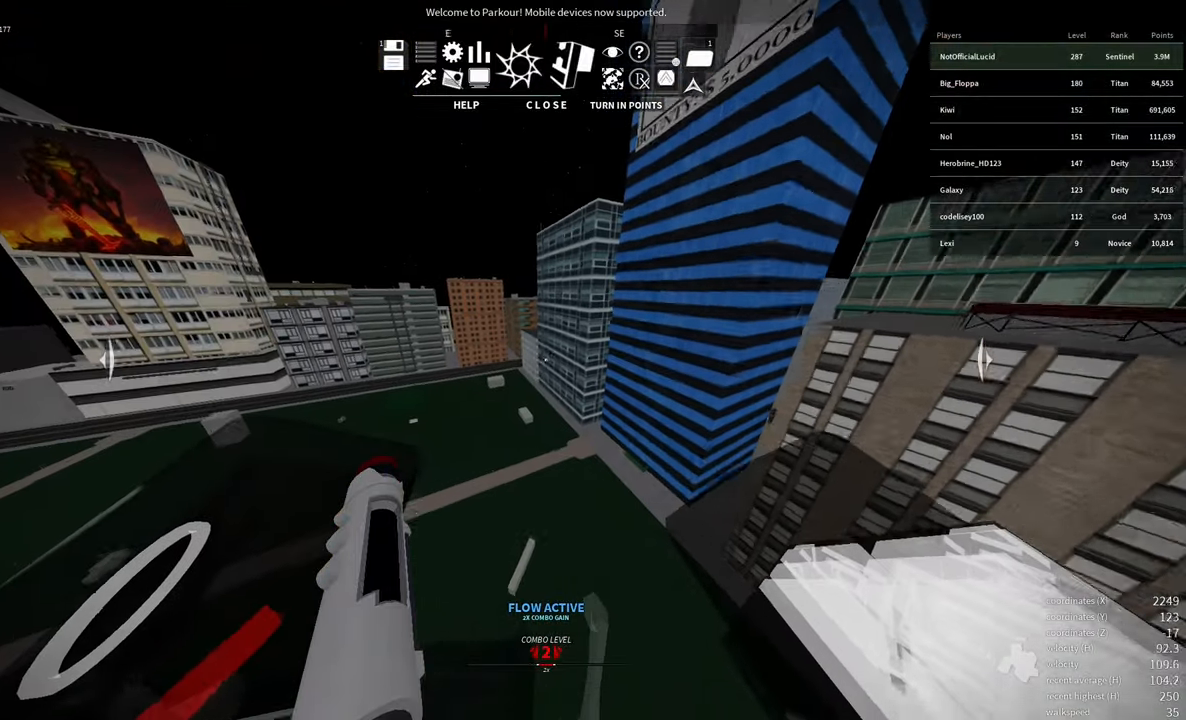
{"keys": ["w"], "mouse": [], "events": []}
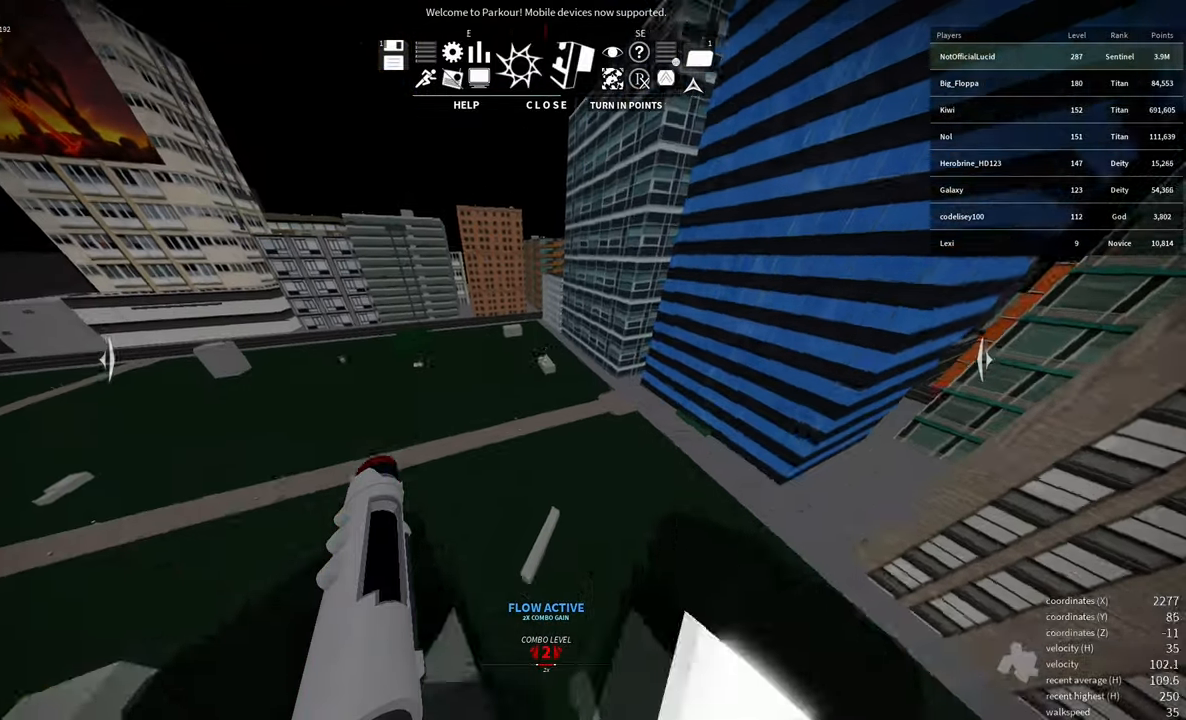
{"keys": [], "mouse": [], "events": [[500, "w", "up"]]}